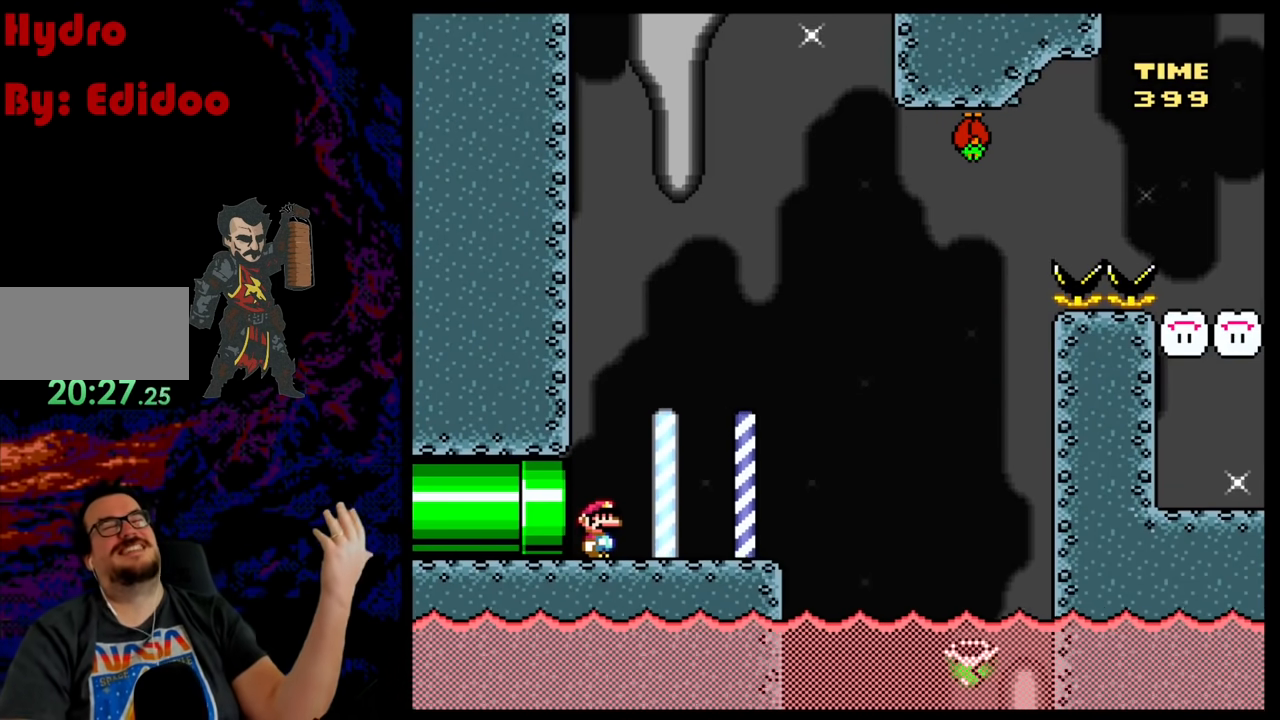
Gameplay with a controller (Nintendo layout); each line is a JSON object with the inputs held at the frame after it. "events" lists button and stick changes between this image and that frame as [ms after this image, input, new state], when the widget could be followed in between. Not read: L3 R3.
{"buttons": [], "events": []}
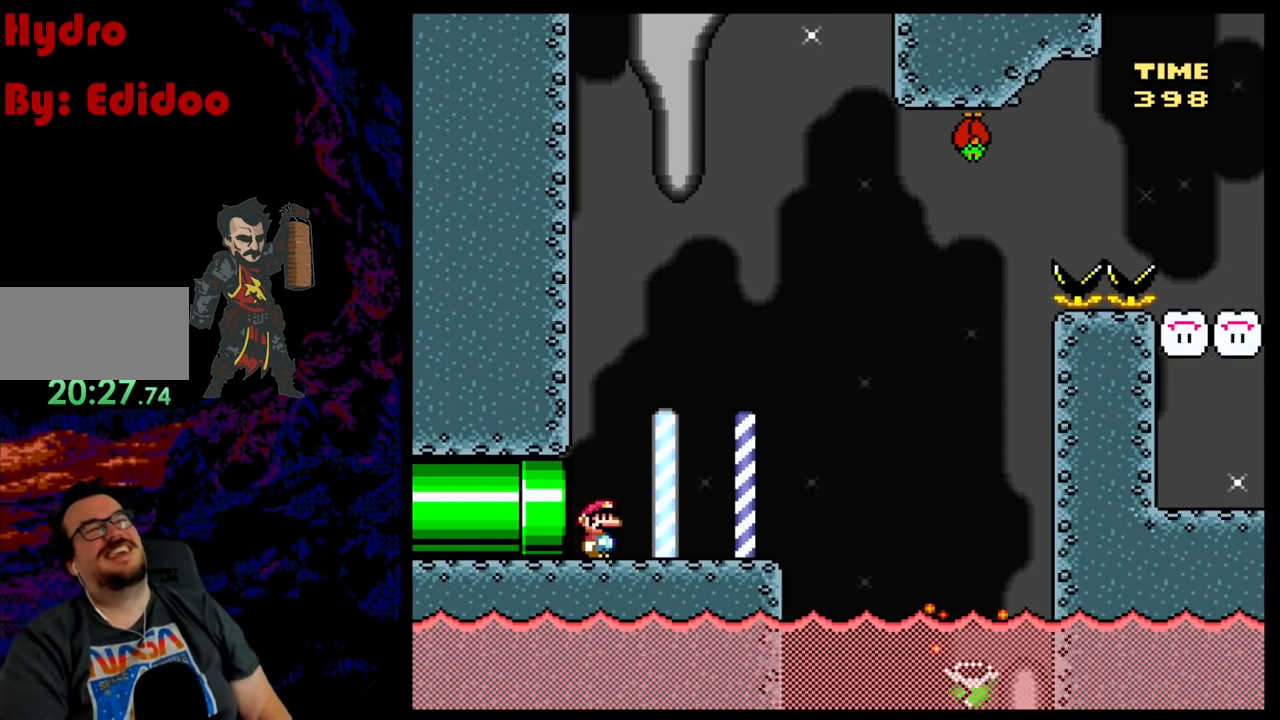
{"buttons": [], "events": []}
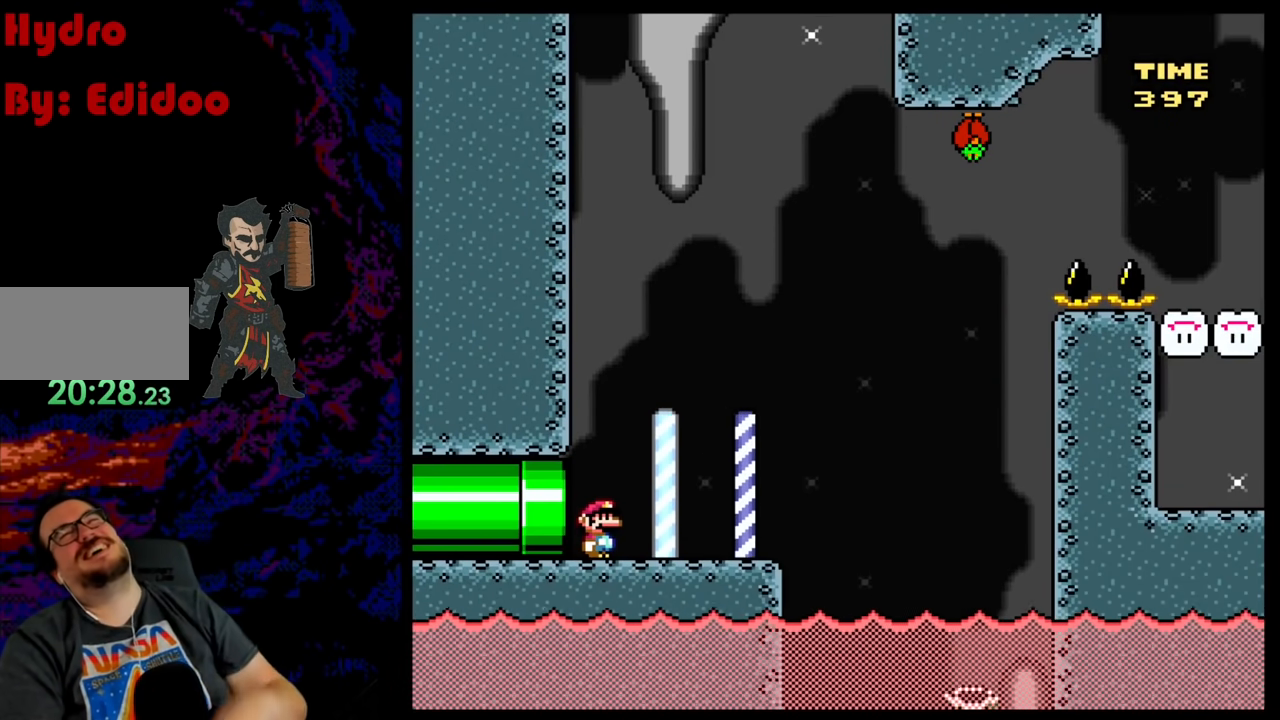
{"buttons": [], "events": []}
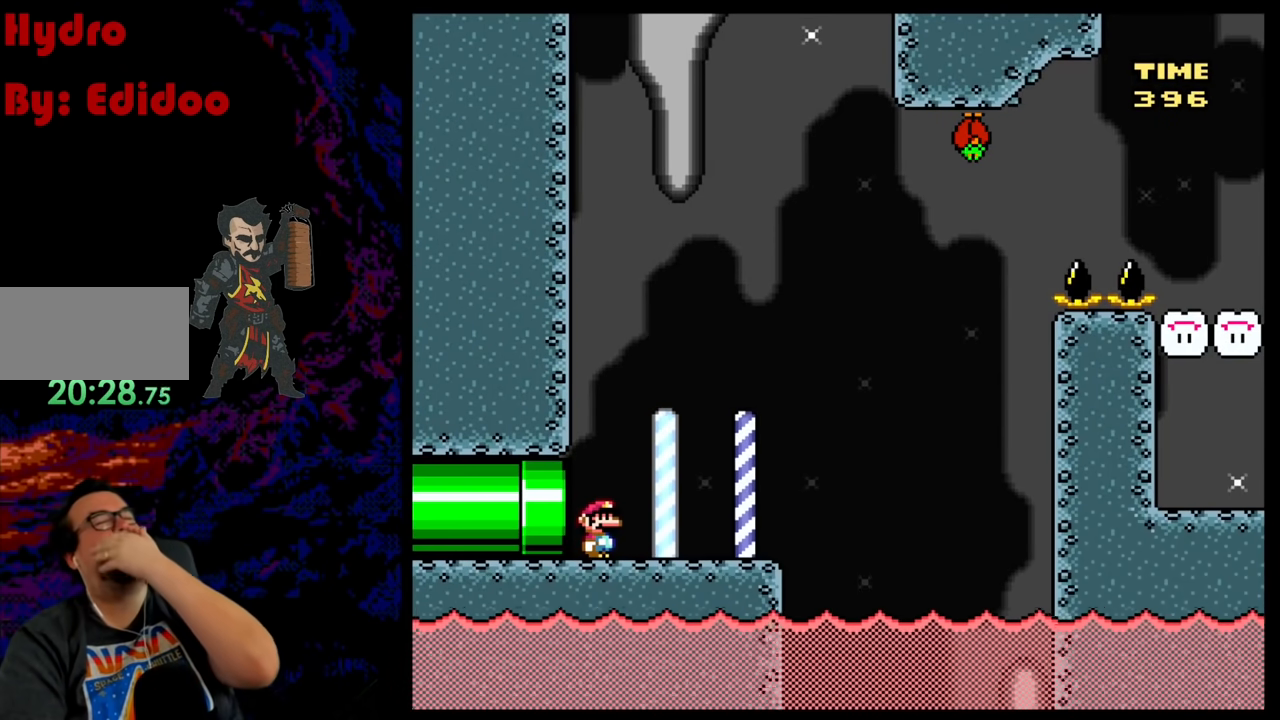
{"buttons": ["Y"], "events": [[83, "L1", "down"], [100, "X", "down"], [350, "X", "up"], [383, "Y", "down"], [467, "L1", "up"]]}
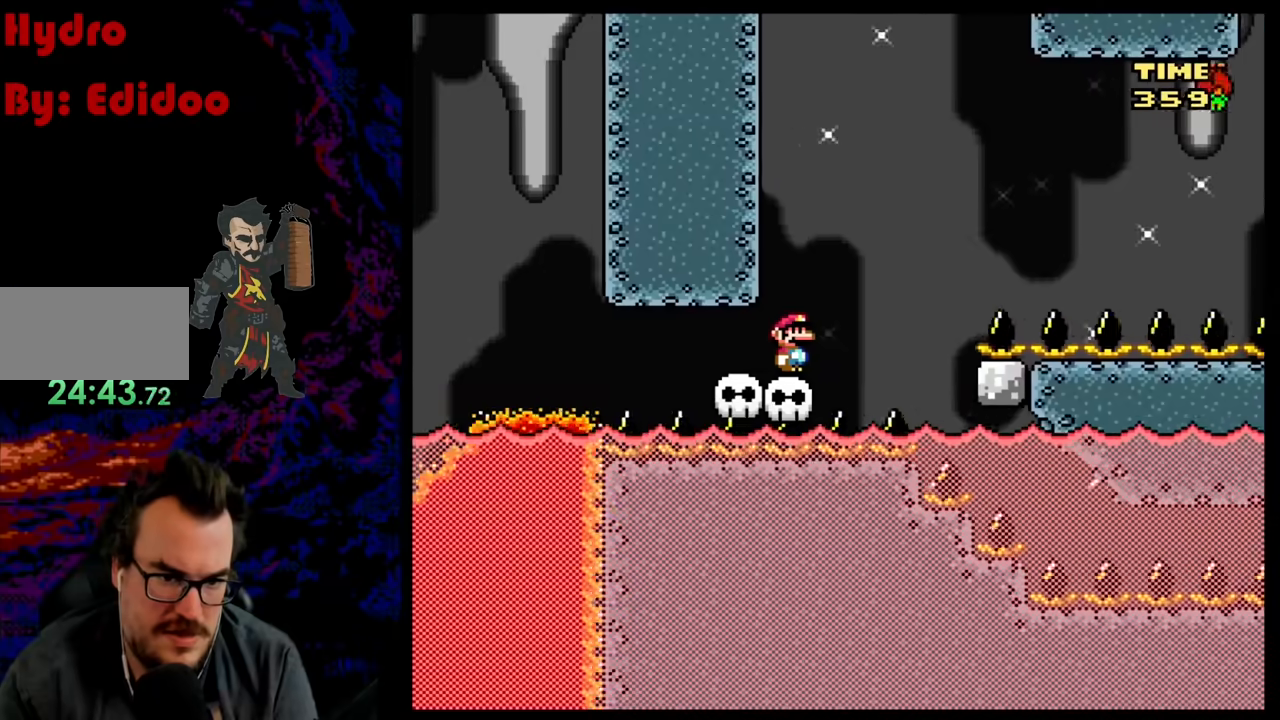
{"buttons": ["B", "Y", "DPAD_RIGHT"], "events": [[183, "DPAD_RIGHT", "down"], [433, "B", "down"]]}
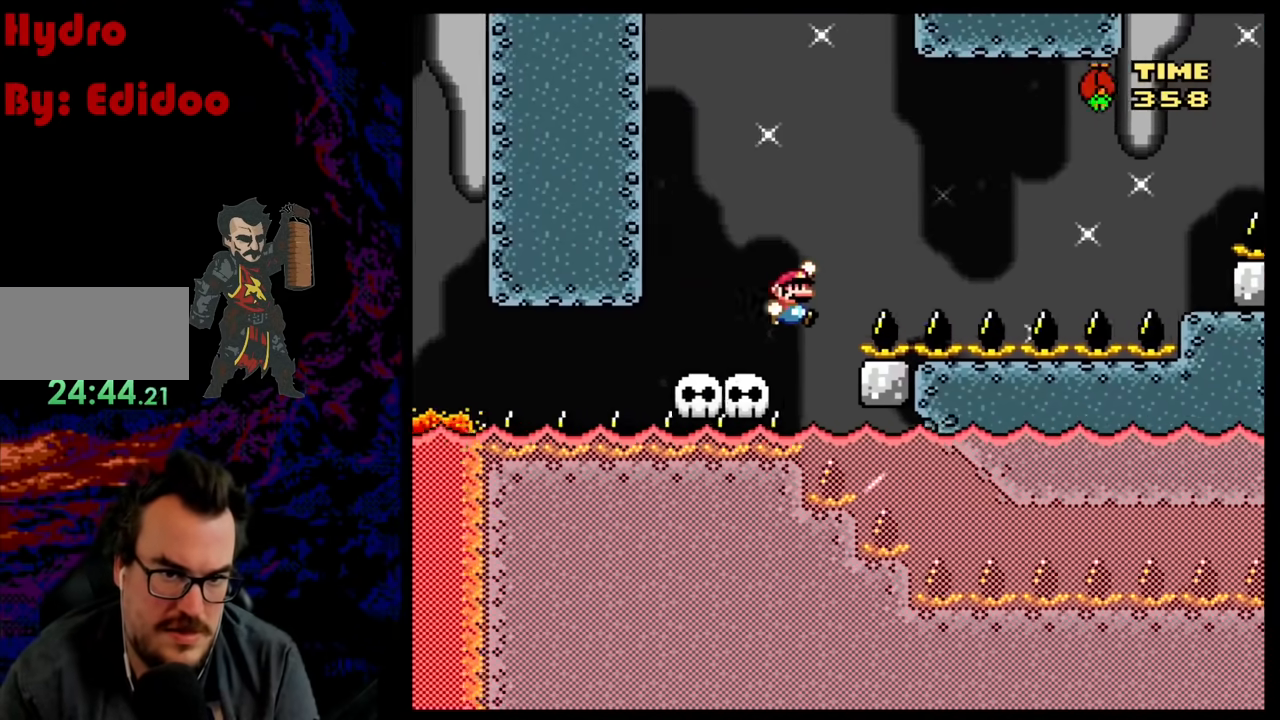
{"buttons": ["Y", "DPAD_RIGHT"], "events": [[400, "B", "up"]]}
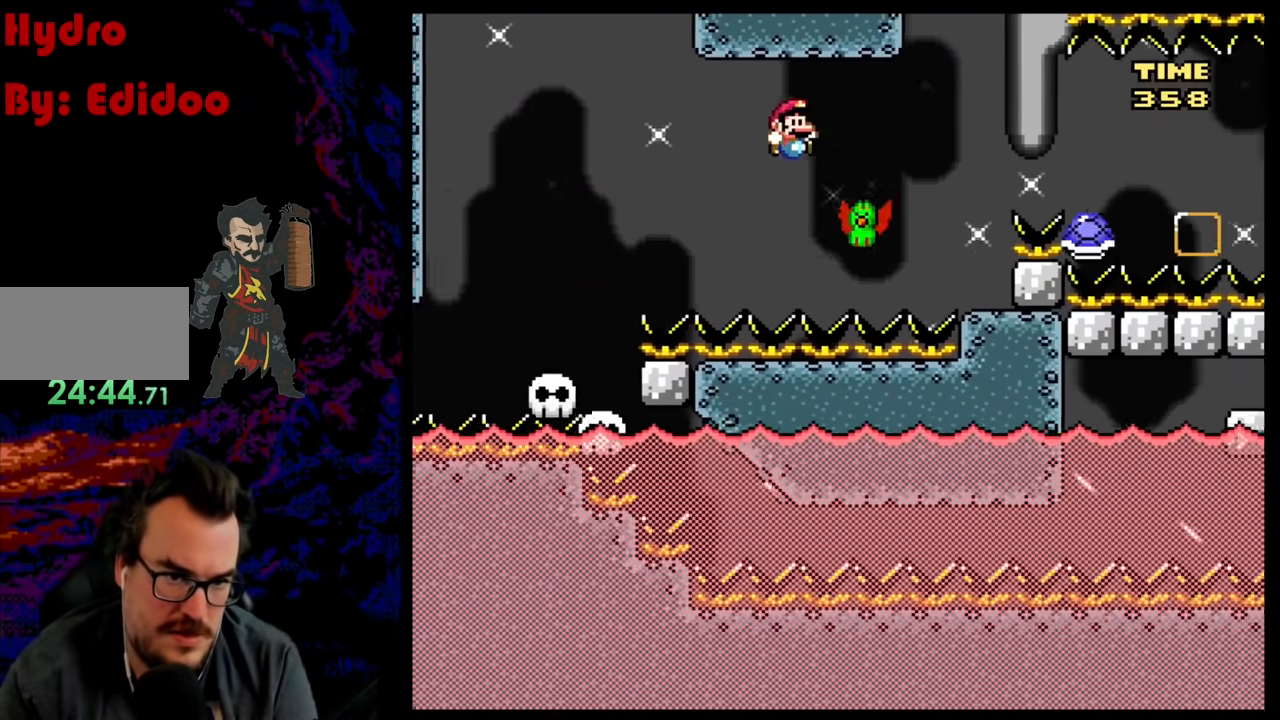
{"buttons": ["Y"], "events": [[333, "DPAD_RIGHT", "up"]]}
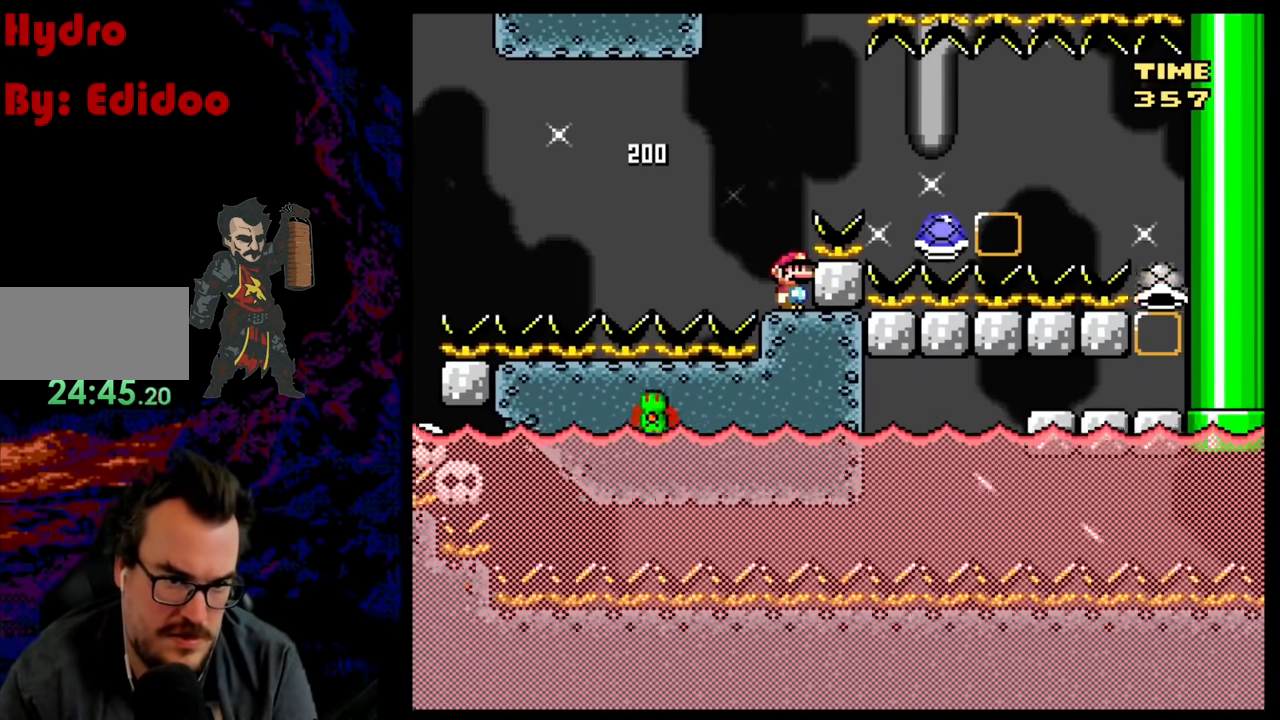
{"buttons": [], "events": [[100, "Y", "up"], [183, "R1", "down"], [467, "R1", "up"]]}
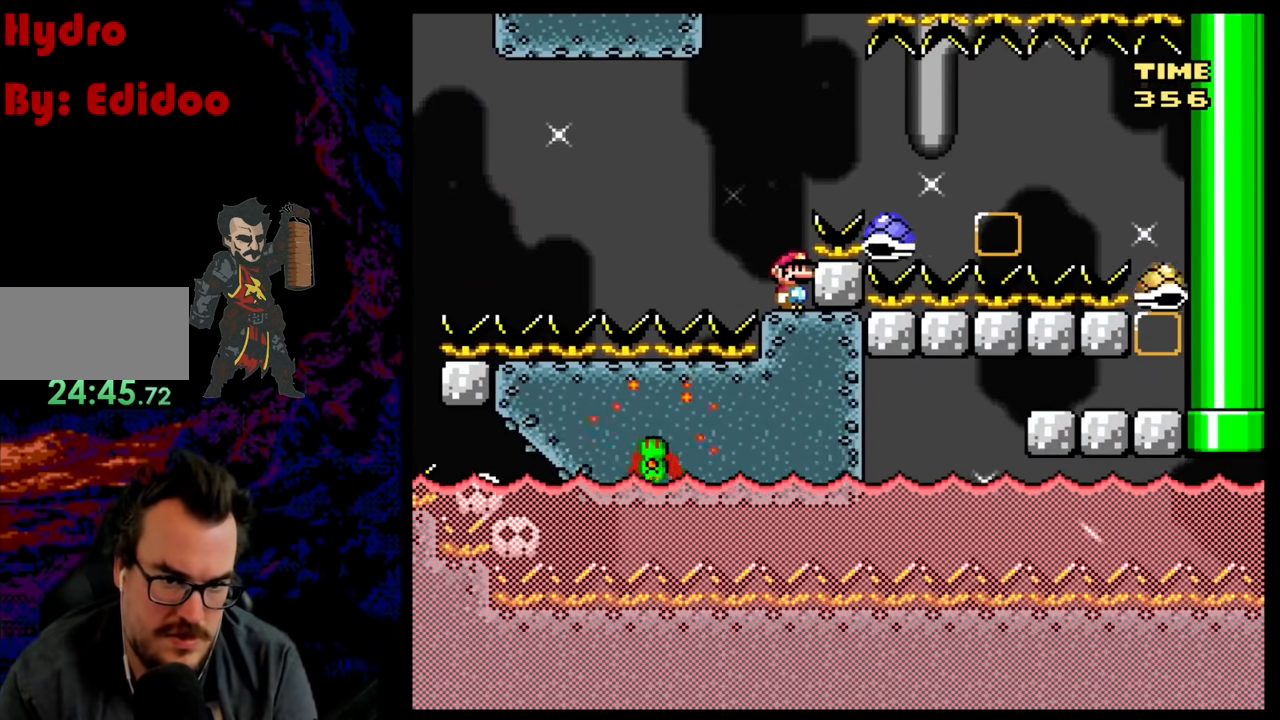
{"buttons": ["L1"], "events": [[33, "L1", "down"]]}
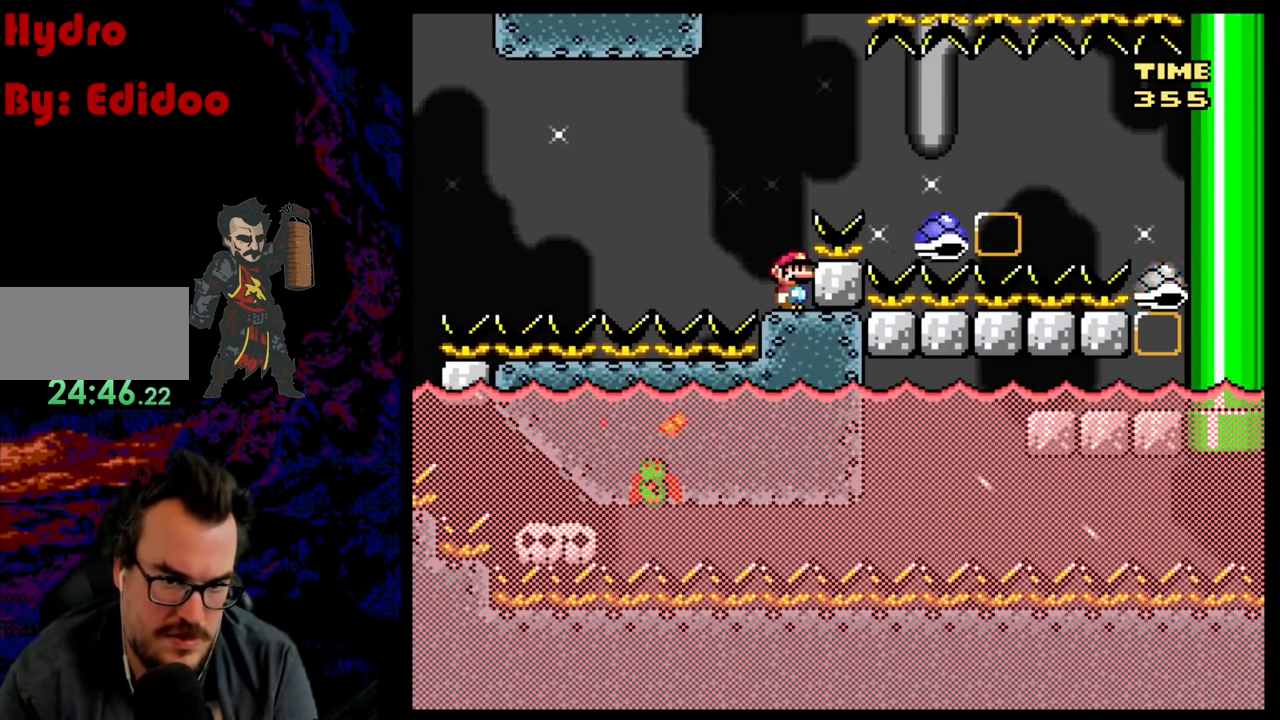
{"buttons": ["B", "L1"], "events": [[150, "B", "down"]]}
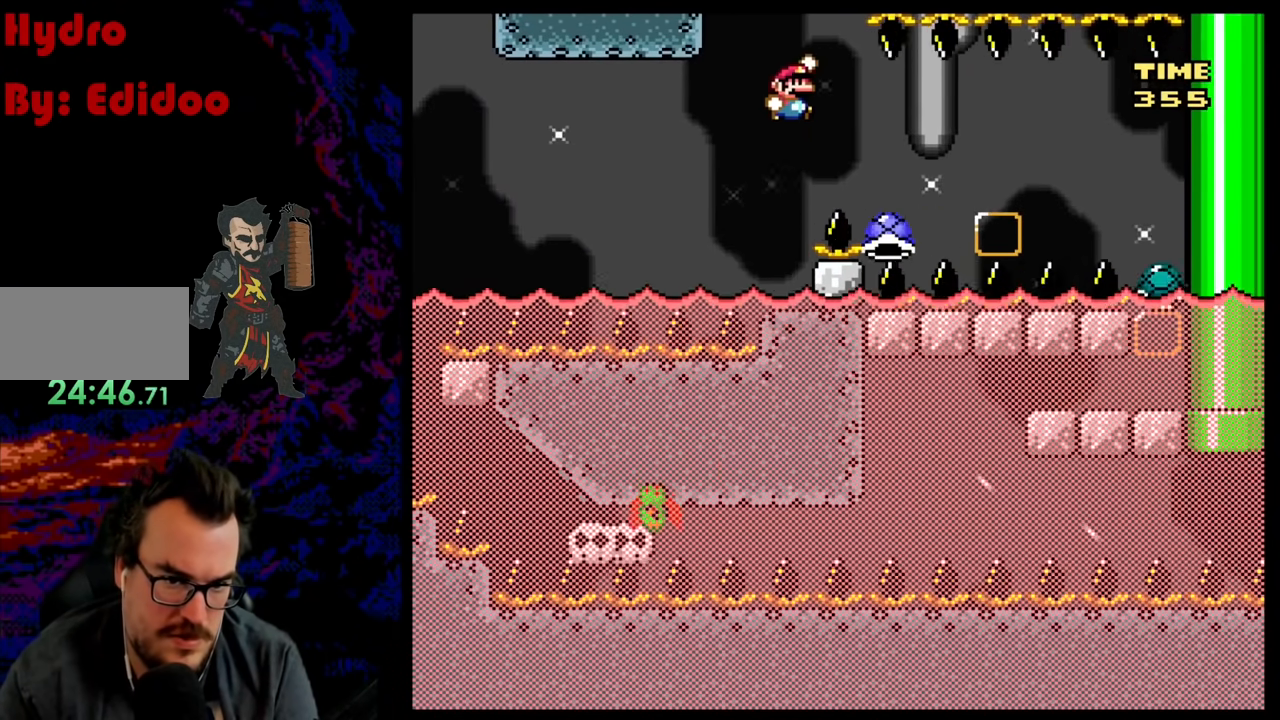
{"buttons": ["R1"], "events": [[100, "L1", "up"], [117, "R1", "down"], [500, "B", "up"]]}
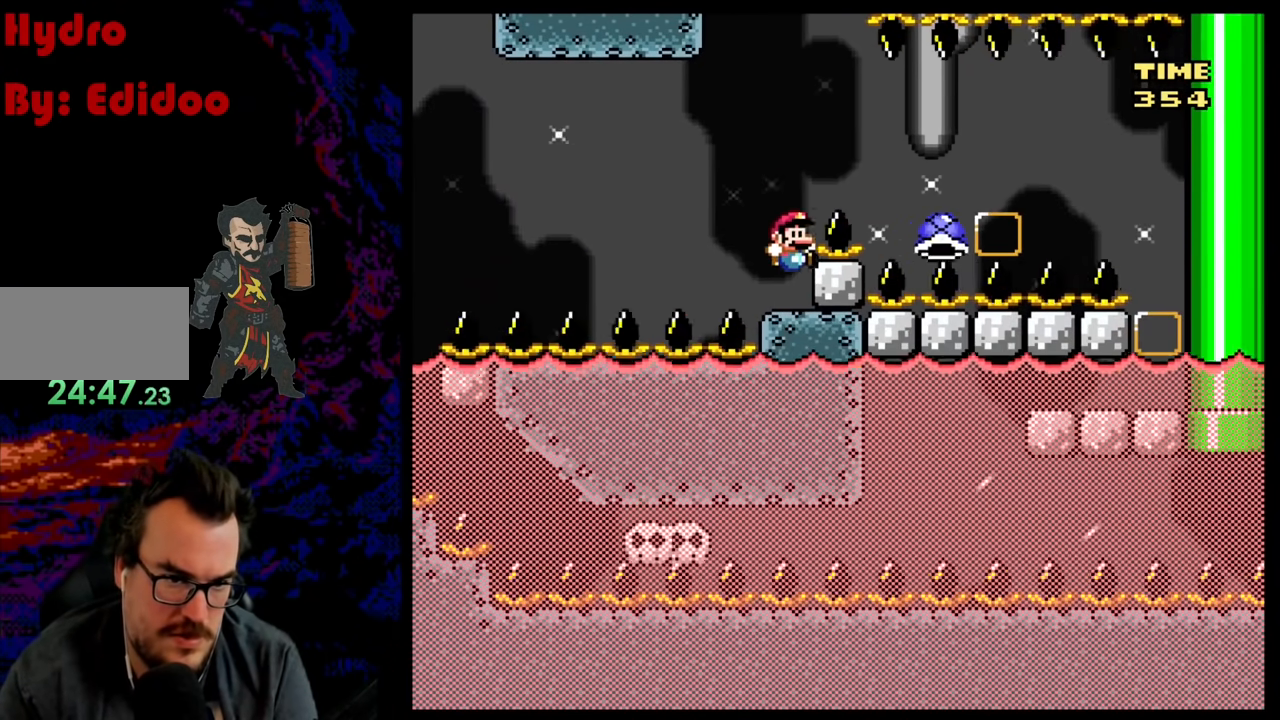
{"buttons": ["R1"], "events": []}
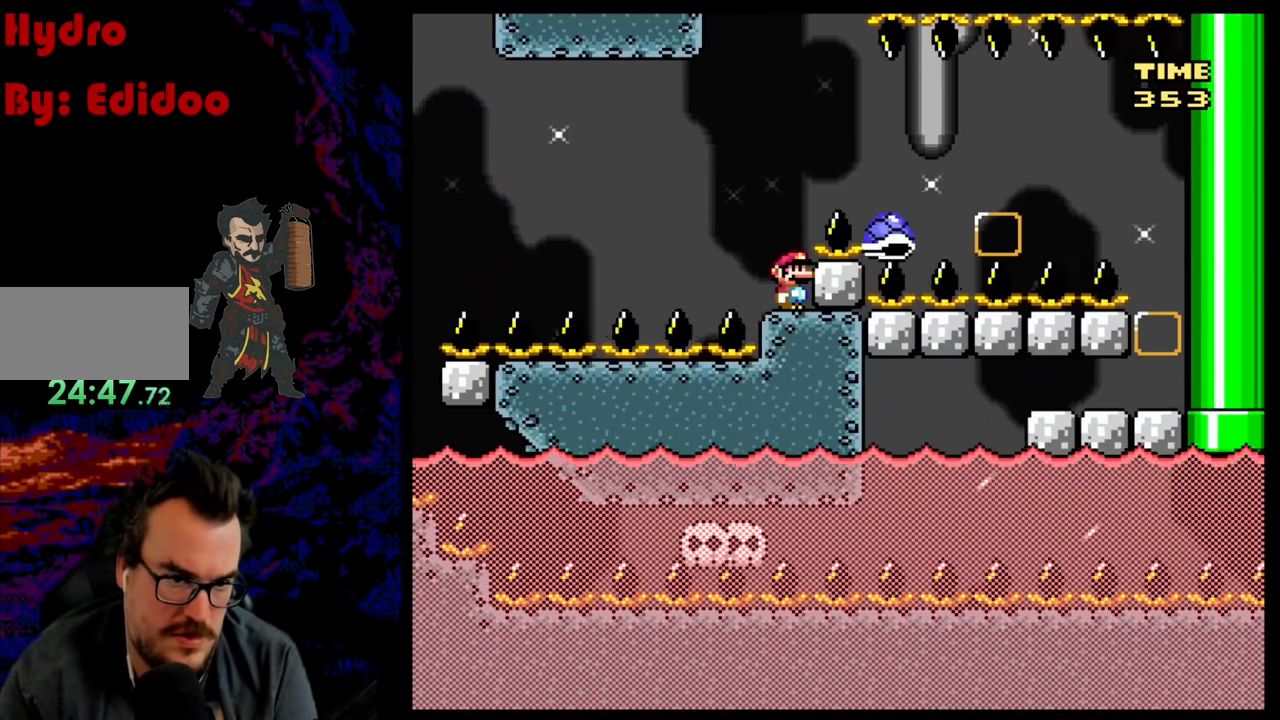
{"buttons": ["B", "Y", "DPAD_RIGHT"], "events": [[117, "R1", "up"], [150, "Y", "down"], [233, "DPAD_LEFT", "down"], [317, "Y", "up"], [367, "DPAD_LEFT", "up"], [367, "Y", "down"], [400, "B", "down"], [417, "DPAD_RIGHT", "down"]]}
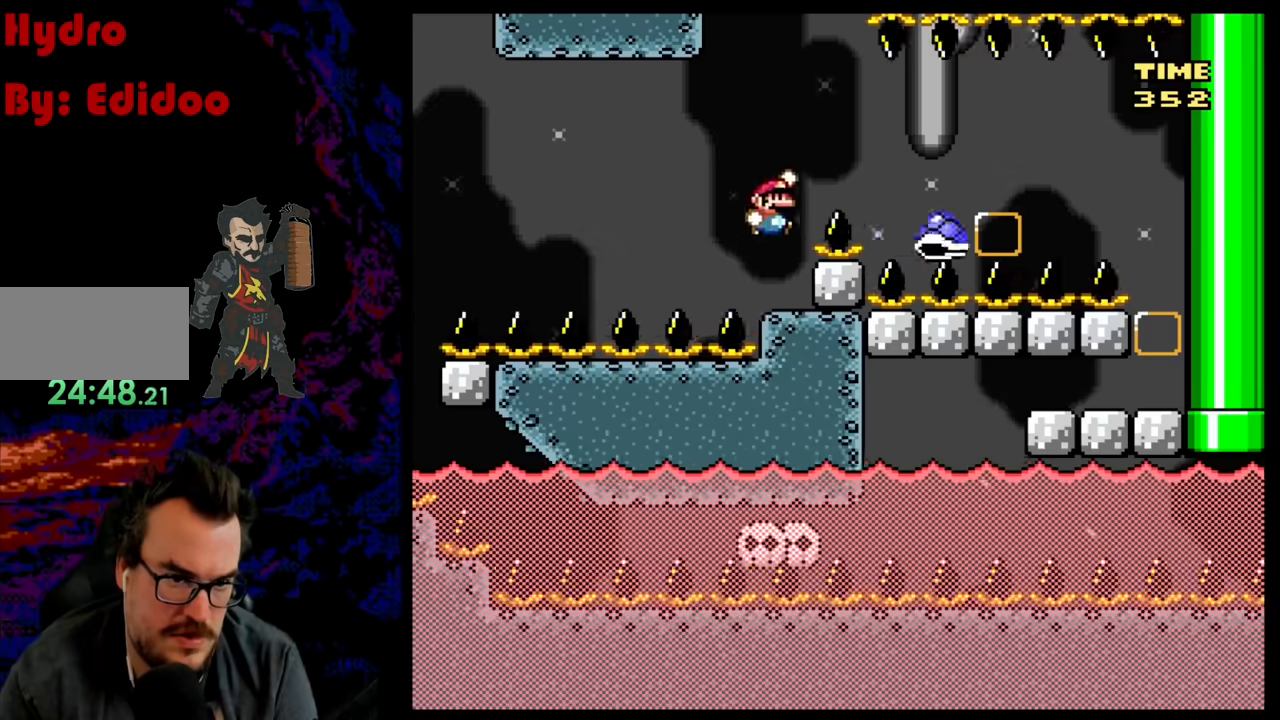
{"buttons": ["B", "Y", "DPAD_RIGHT"], "events": [[133, "B", "up"], [483, "B", "down"]]}
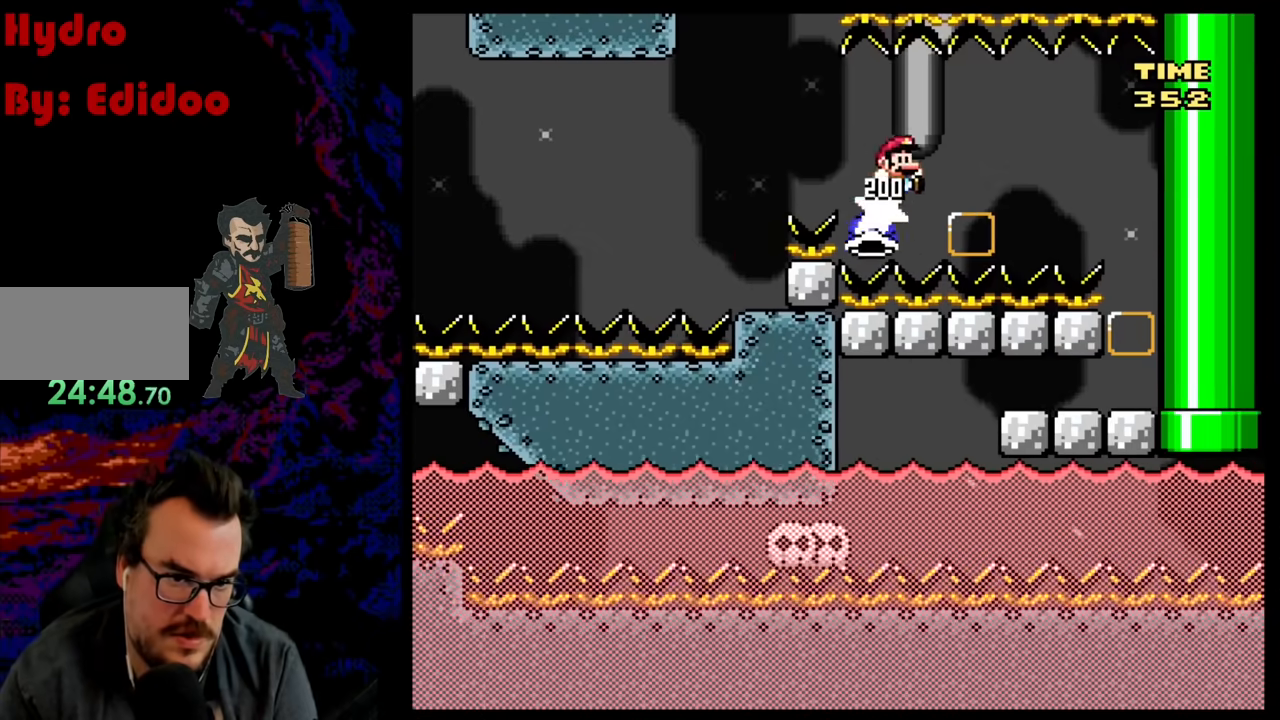
{"buttons": ["B", "Y", "DPAD_RIGHT"], "events": []}
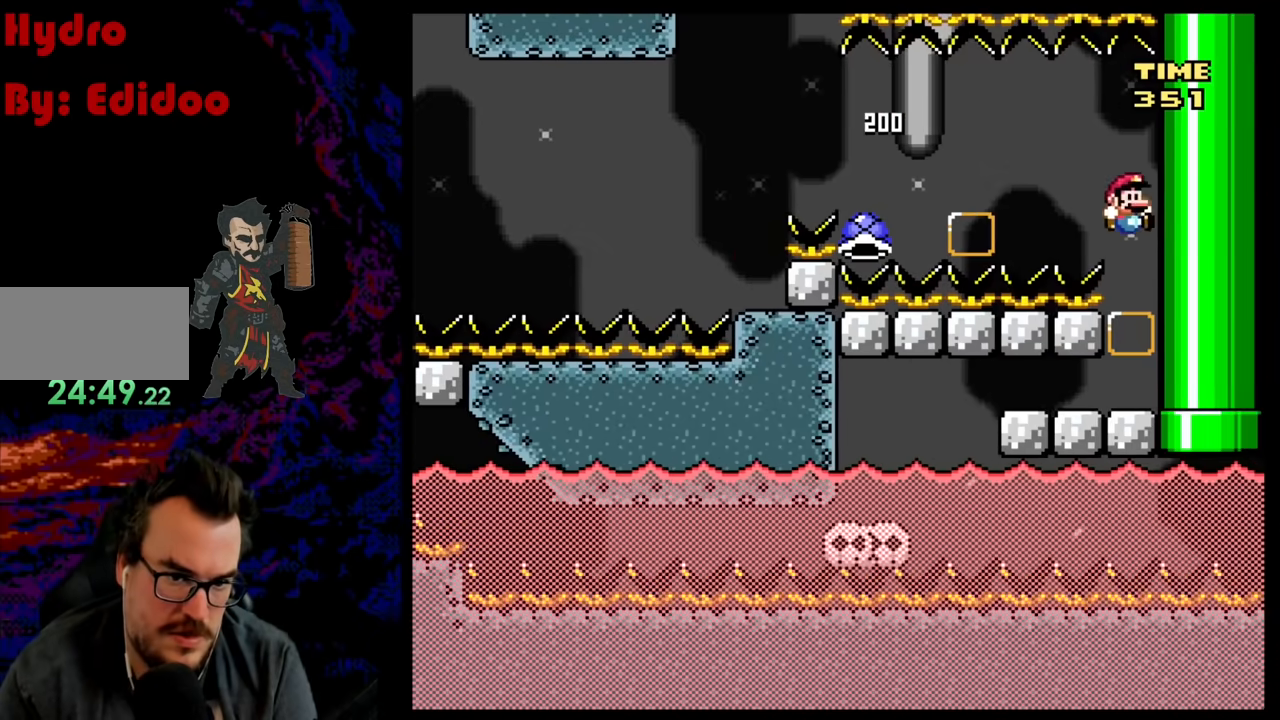
{"buttons": ["B", "Y", "DPAD_LEFT"], "events": [[67, "DPAD_RIGHT", "up"], [300, "DPAD_LEFT", "down"]]}
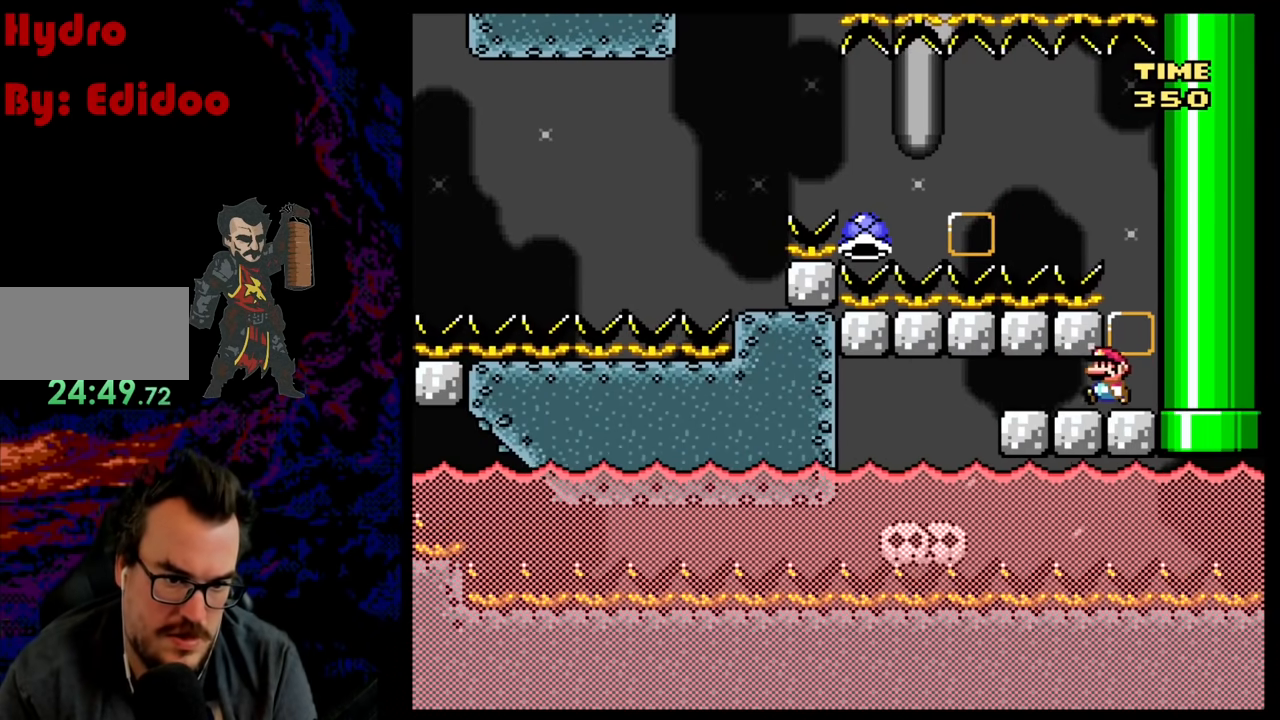
{"buttons": ["Y", "R1"], "events": [[50, "B", "up"], [133, "R1", "down"], [300, "DPAD_LEFT", "up"], [317, "DPAD_RIGHT", "down"], [500, "DPAD_RIGHT", "up"]]}
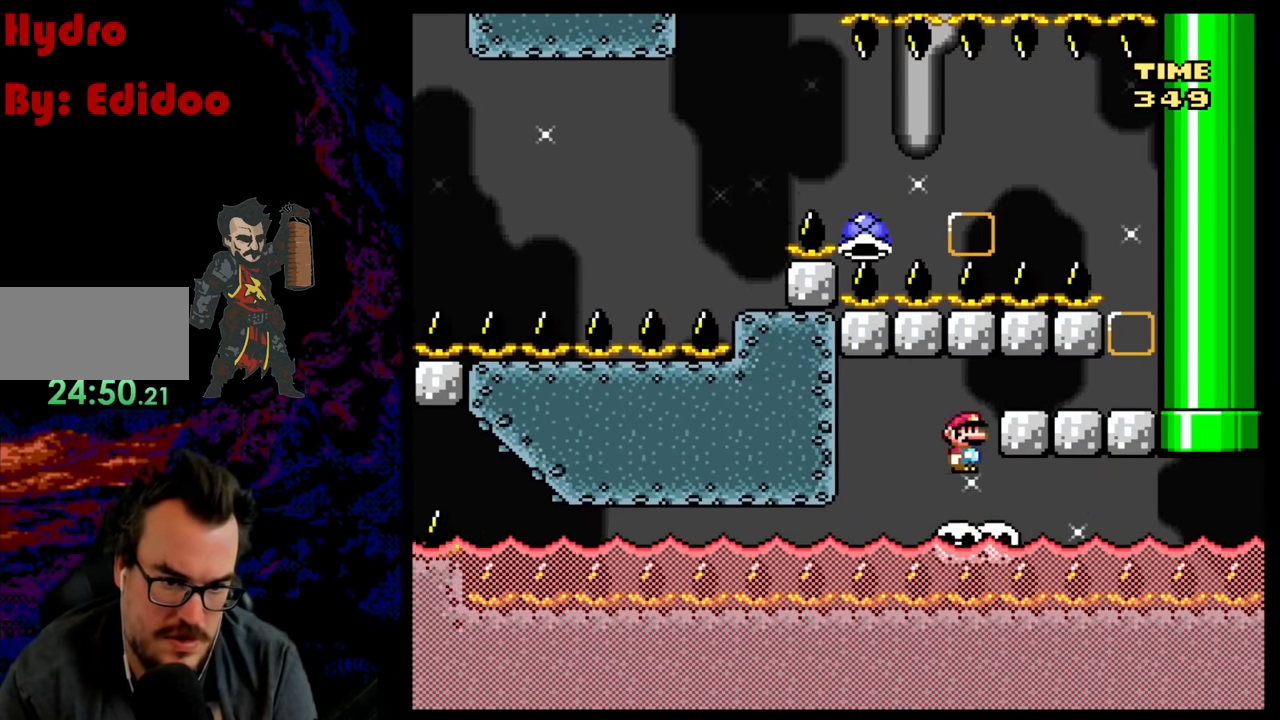
{"buttons": ["Y", "R1"], "events": []}
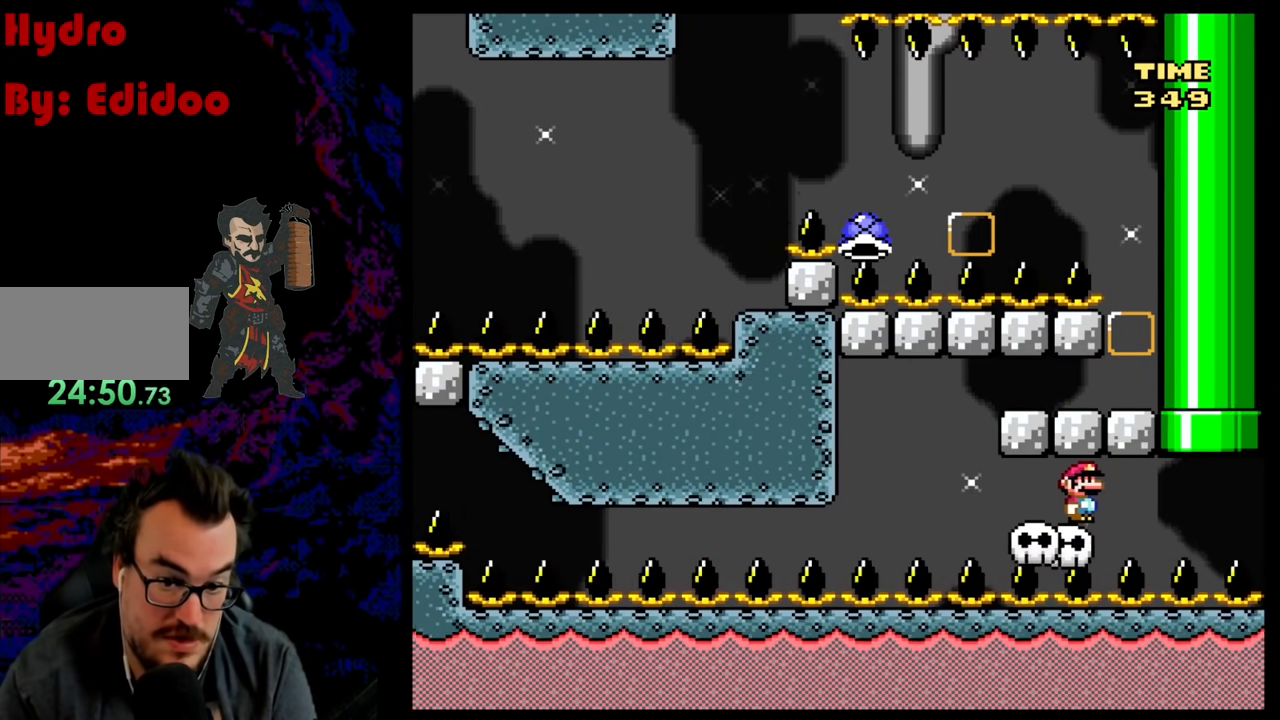
{"buttons": [], "events": [[300, "R1", "up"], [300, "Y", "up"]]}
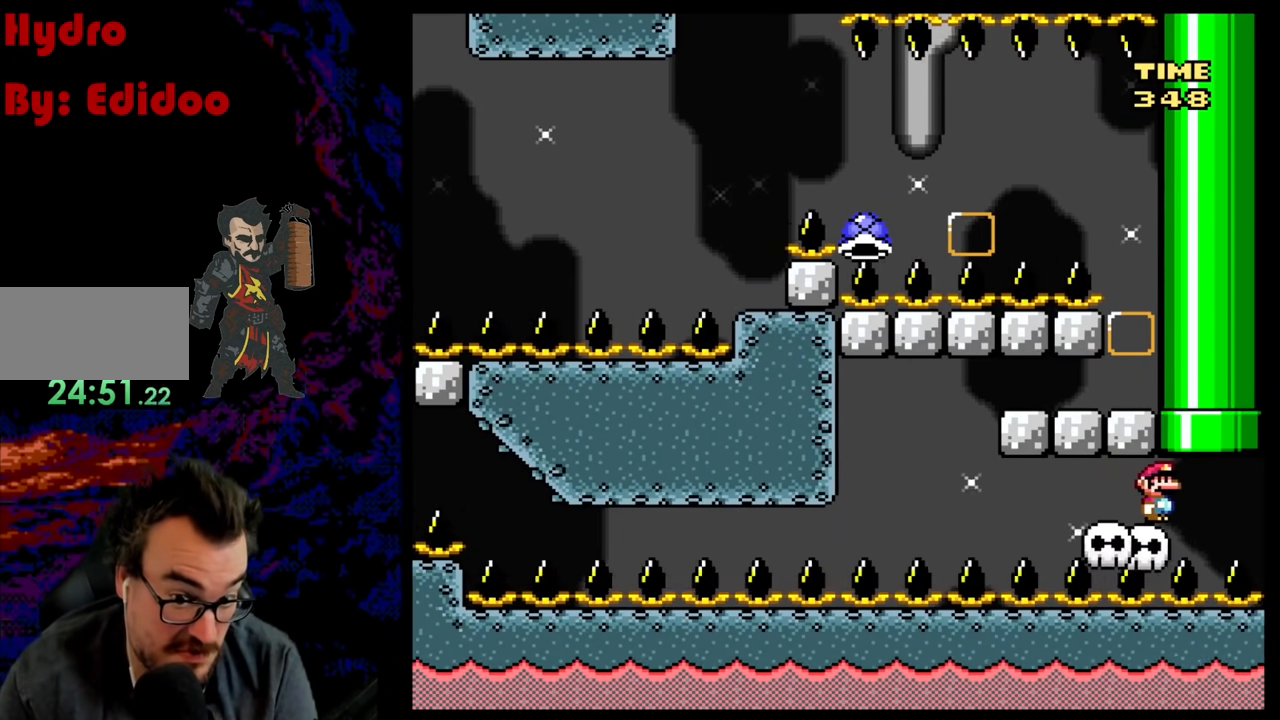
{"buttons": ["B", "DPAD_UP"], "events": [[267, "DPAD_UP", "down"], [300, "B", "down"]]}
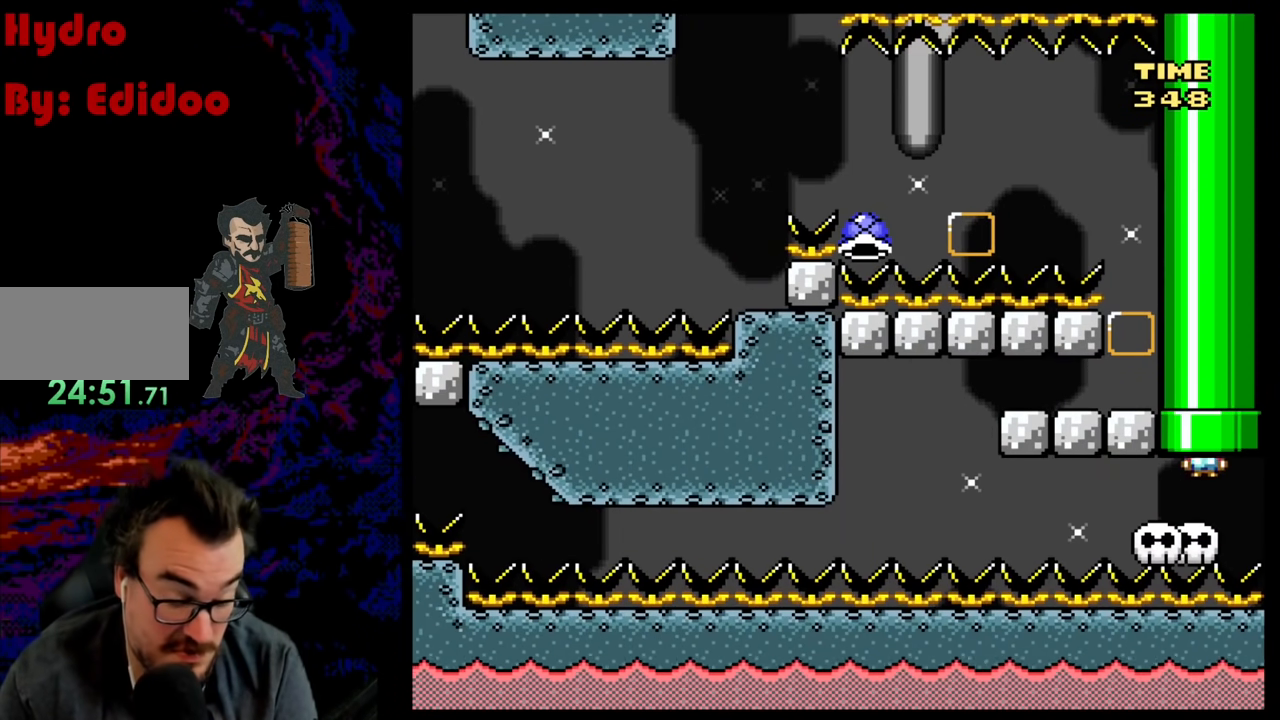
{"buttons": [], "events": [[17, "B", "up"], [17, "DPAD_UP", "up"]]}
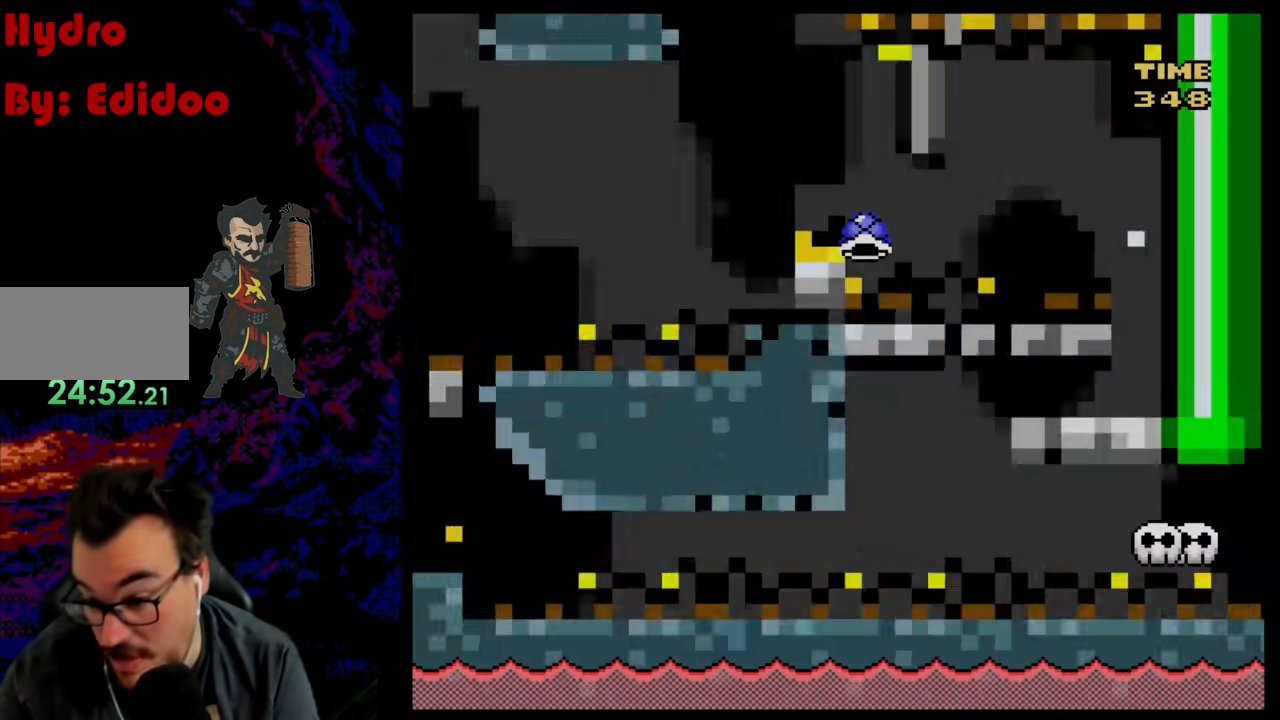
{"buttons": [], "events": []}
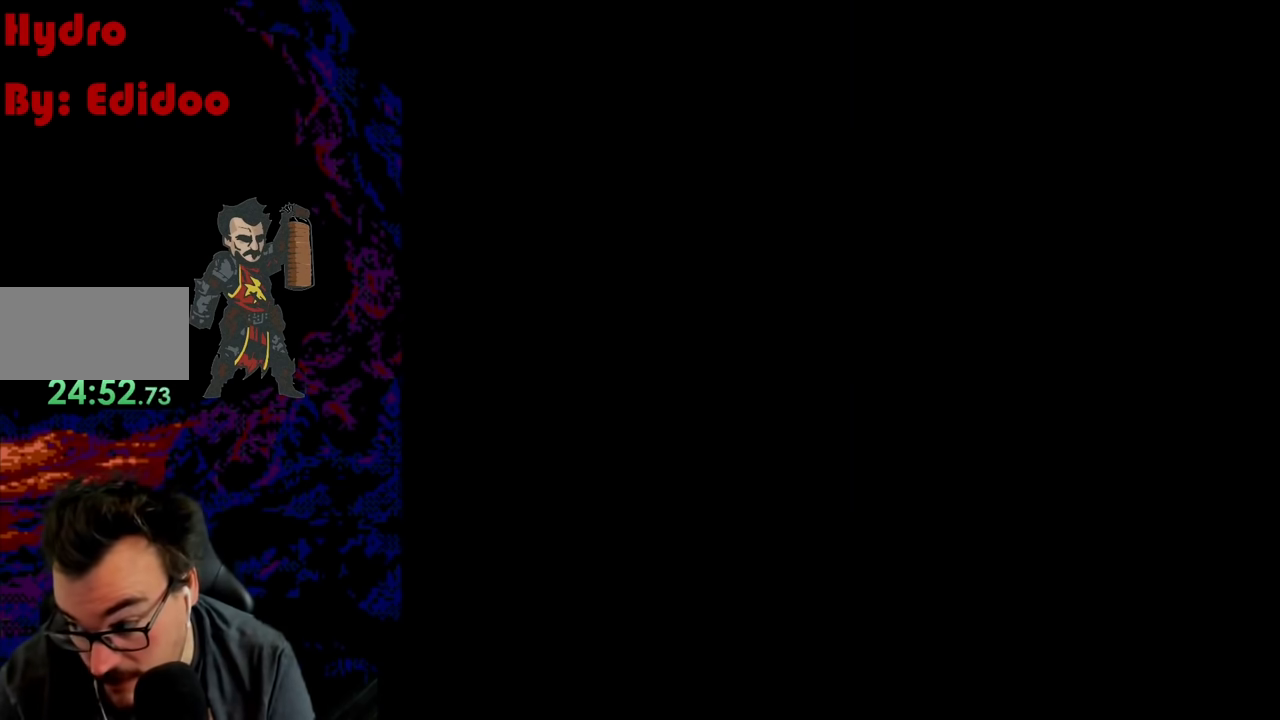
{"buttons": [], "events": []}
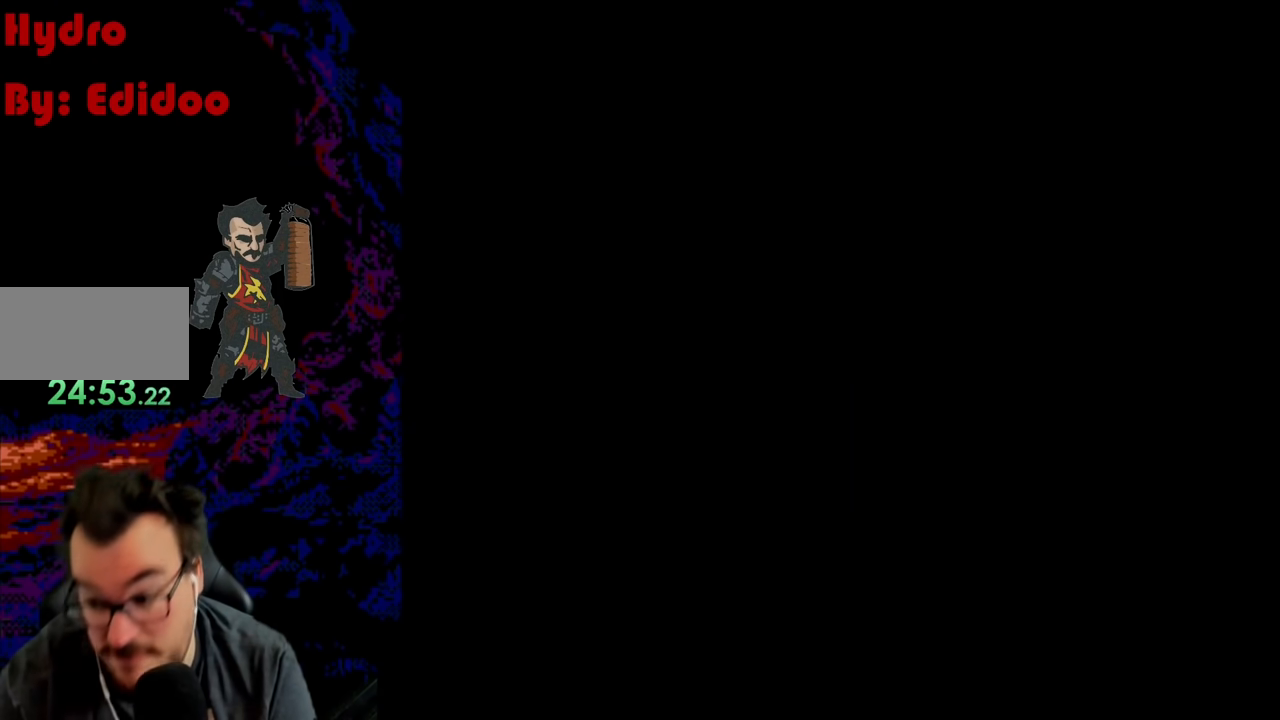
{"buttons": ["Y"], "events": [[183, "Y", "down"]]}
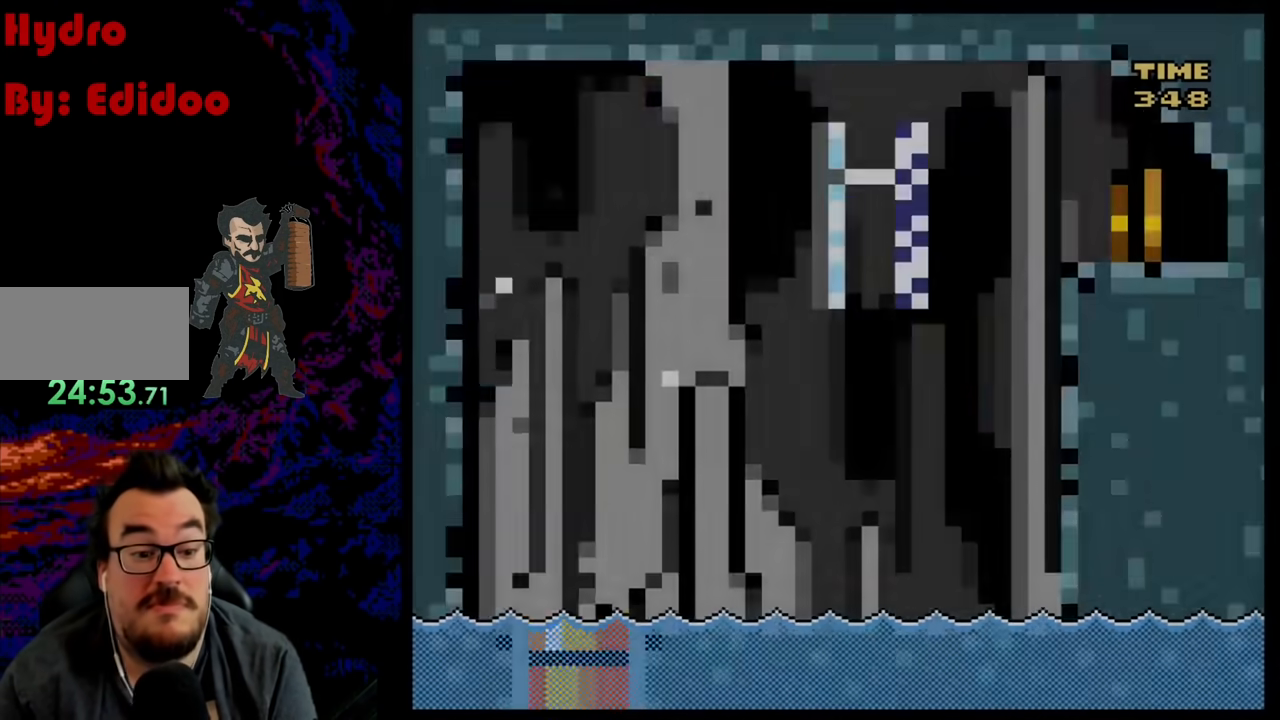
{"buttons": ["Y"], "events": []}
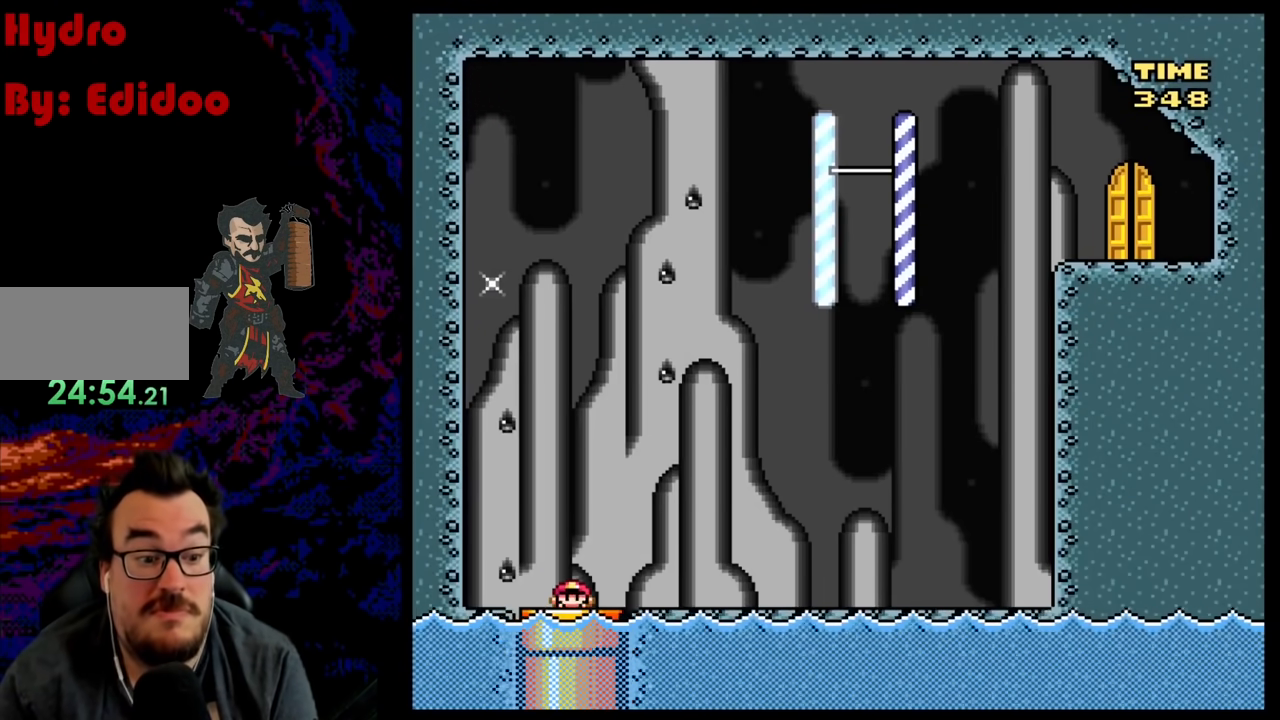
{"buttons": ["Y"], "events": []}
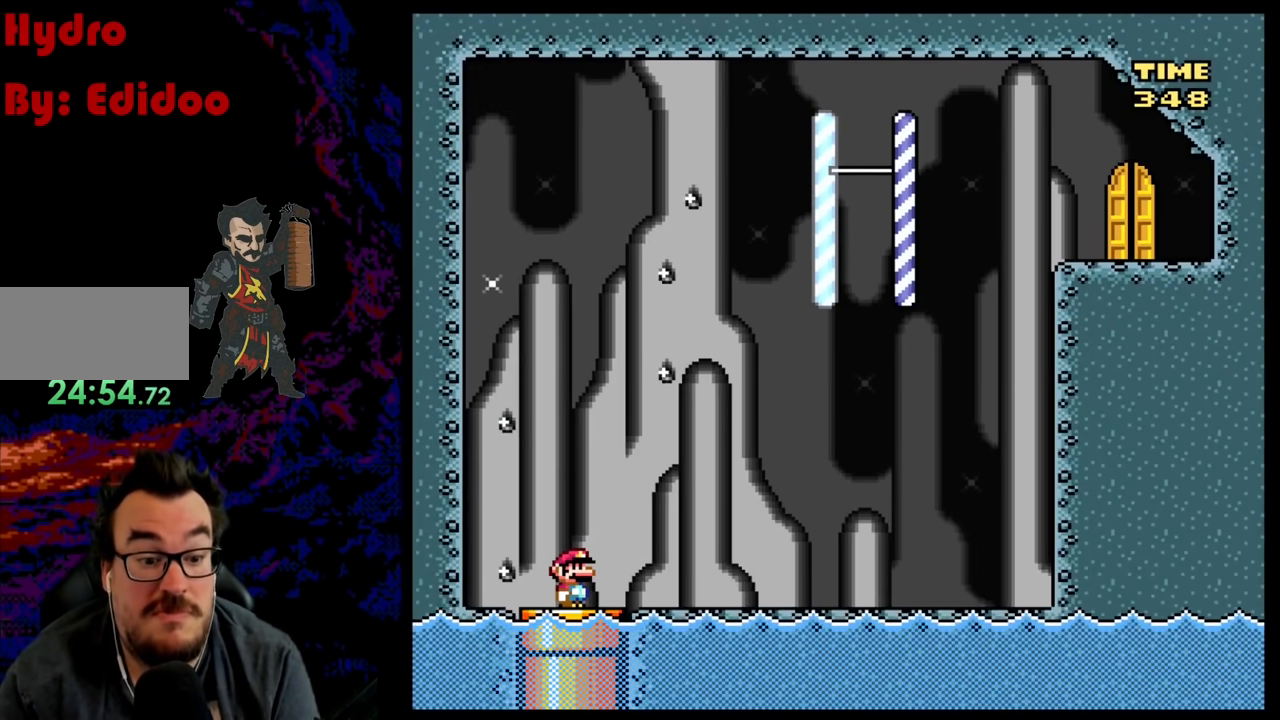
{"buttons": ["Y", "L1"], "events": [[117, "L1", "down"]]}
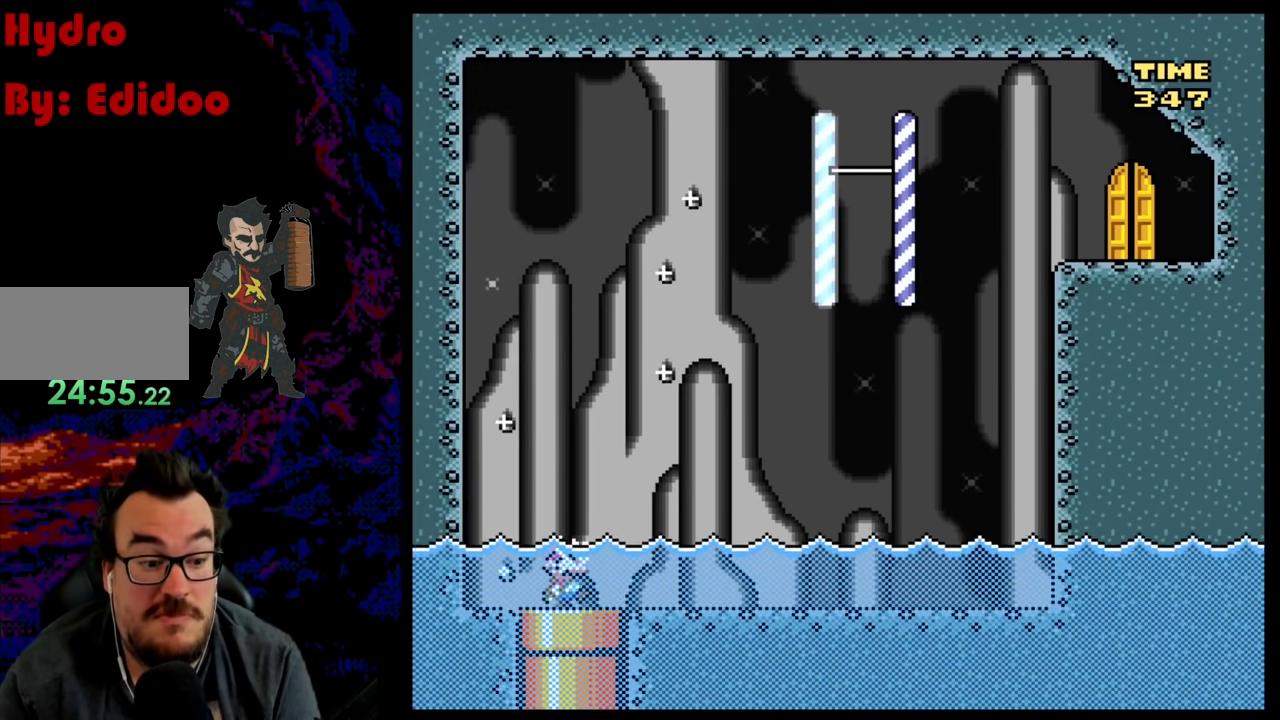
{"buttons": ["L1", "DPAD_RIGHT"], "events": [[50, "Y", "up"], [300, "DPAD_RIGHT", "down"], [350, "B", "down"], [467, "B", "up"]]}
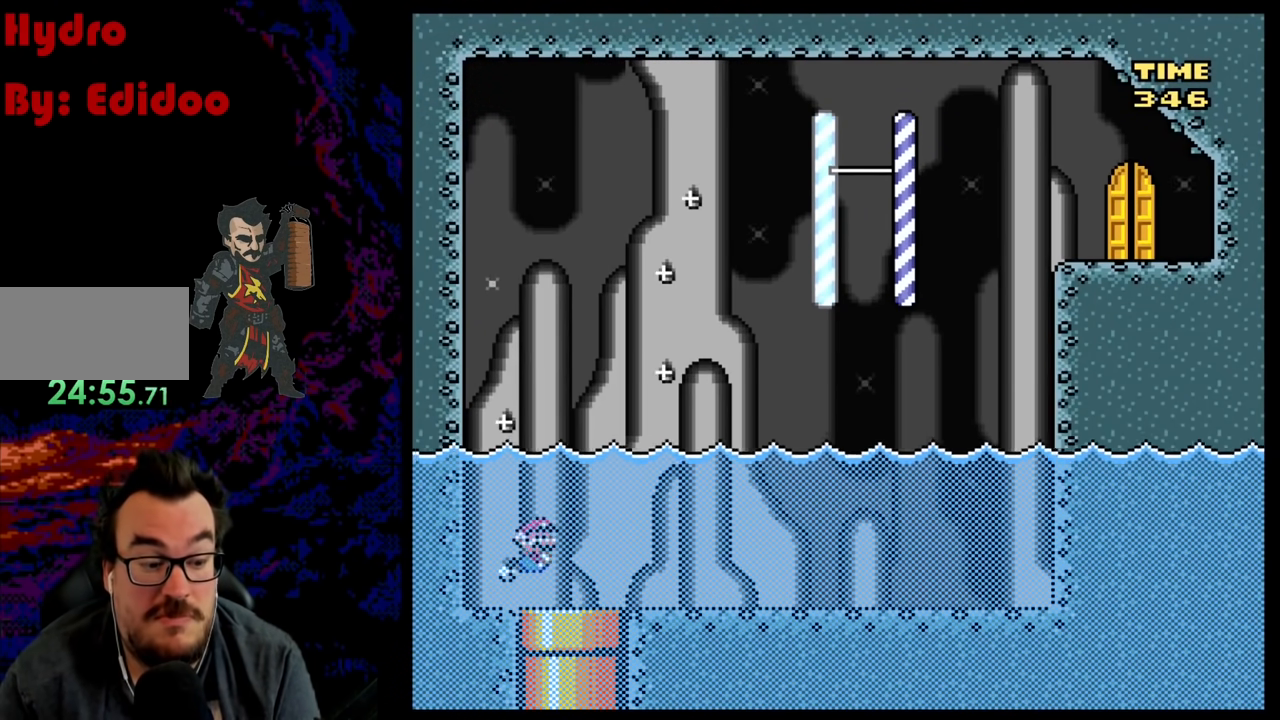
{"buttons": ["B", "Y", "L1", "DPAD_UP", "DPAD_RIGHT"], "events": [[67, "B", "down"], [100, "DPAD_UP", "down"], [150, "B", "up"], [250, "B", "down"], [300, "Y", "down"]]}
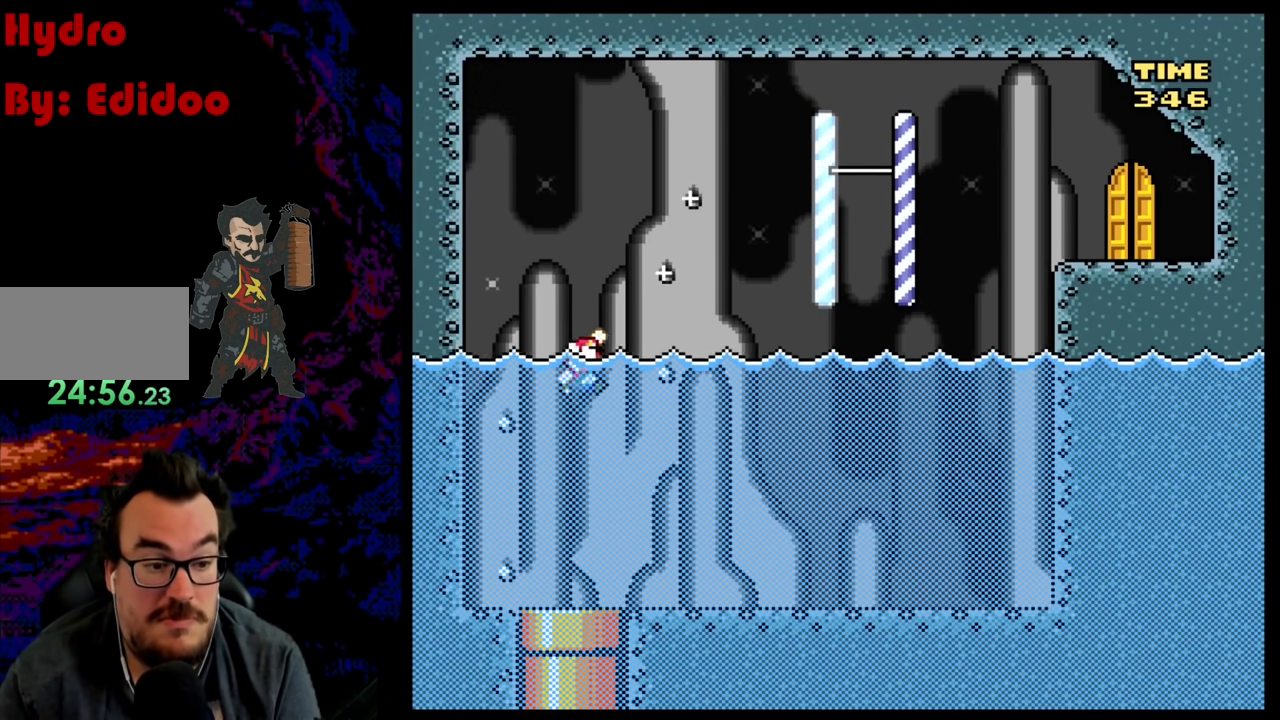
{"buttons": ["B", "Y", "L1", "DPAD_UP", "DPAD_RIGHT"], "events": []}